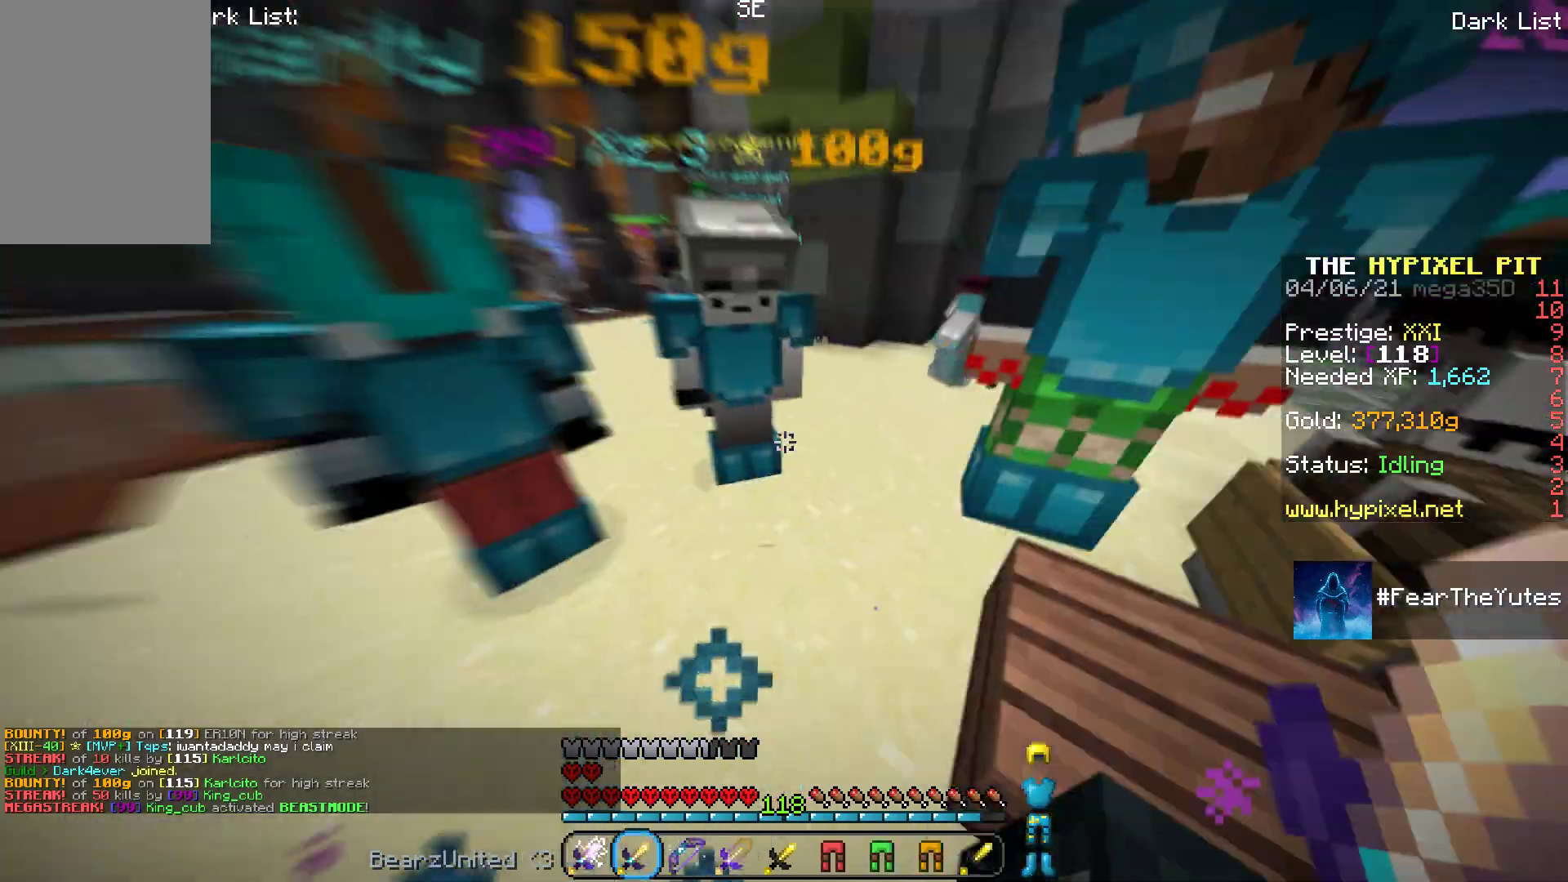
Gameplay with keyboard and mouse; each line is a JSON object with the keys and mouse buttons held at the frame after it. "events" lists presses ("down") and releases ("up") of "a", "d", "s", "space", "w", "mouse_left" and "mouse_right" between this image and that frame as [ms after this image, input, new state], when the widget could be followed in between. "mouse_left", "mouse_right" = the "left", "right" buttons of the "mouse" list. No other keys are recorded. Fast repeated clicks can show as one long hold. Mouse movement is not recorded.
{"keys": ["w"], "mouse": [], "events": []}
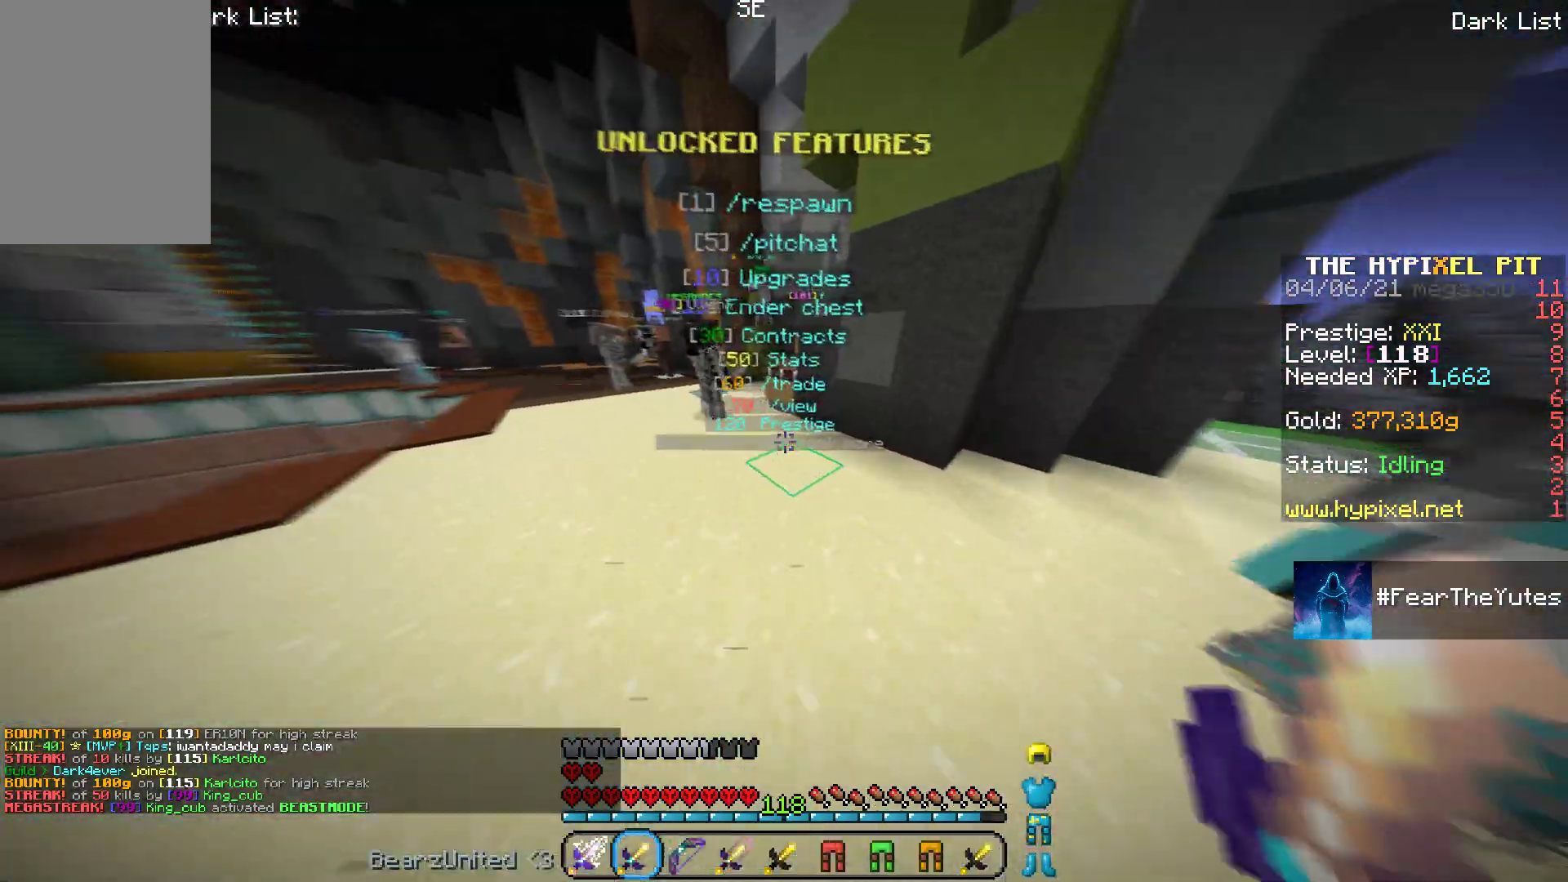
{"keys": ["w"], "mouse": [], "events": []}
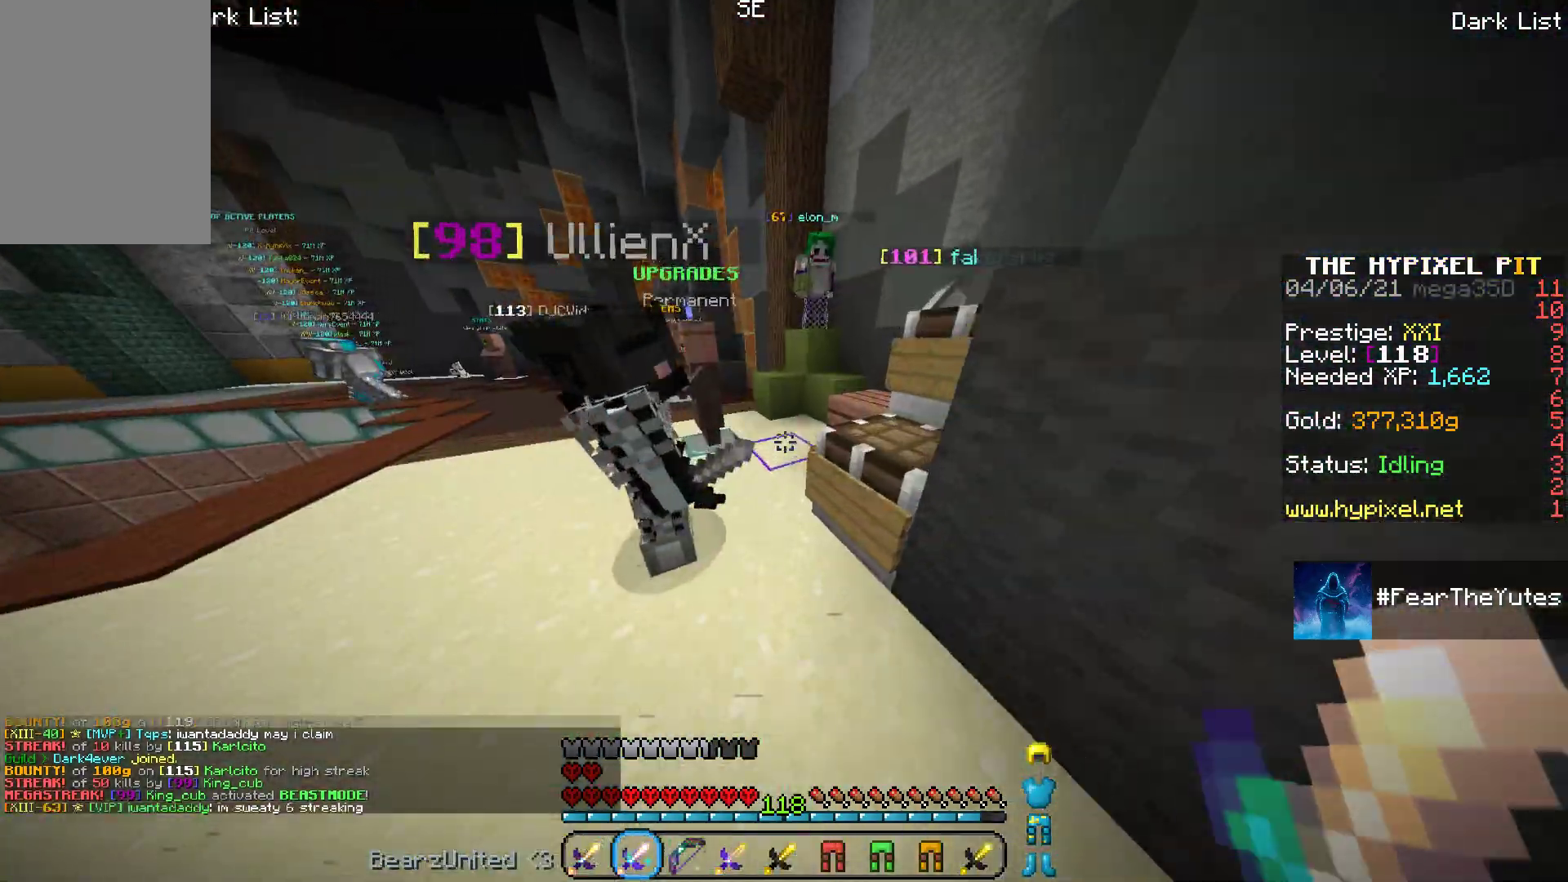
{"keys": ["a", "w"], "mouse": [], "events": [[33, "a", "down"]]}
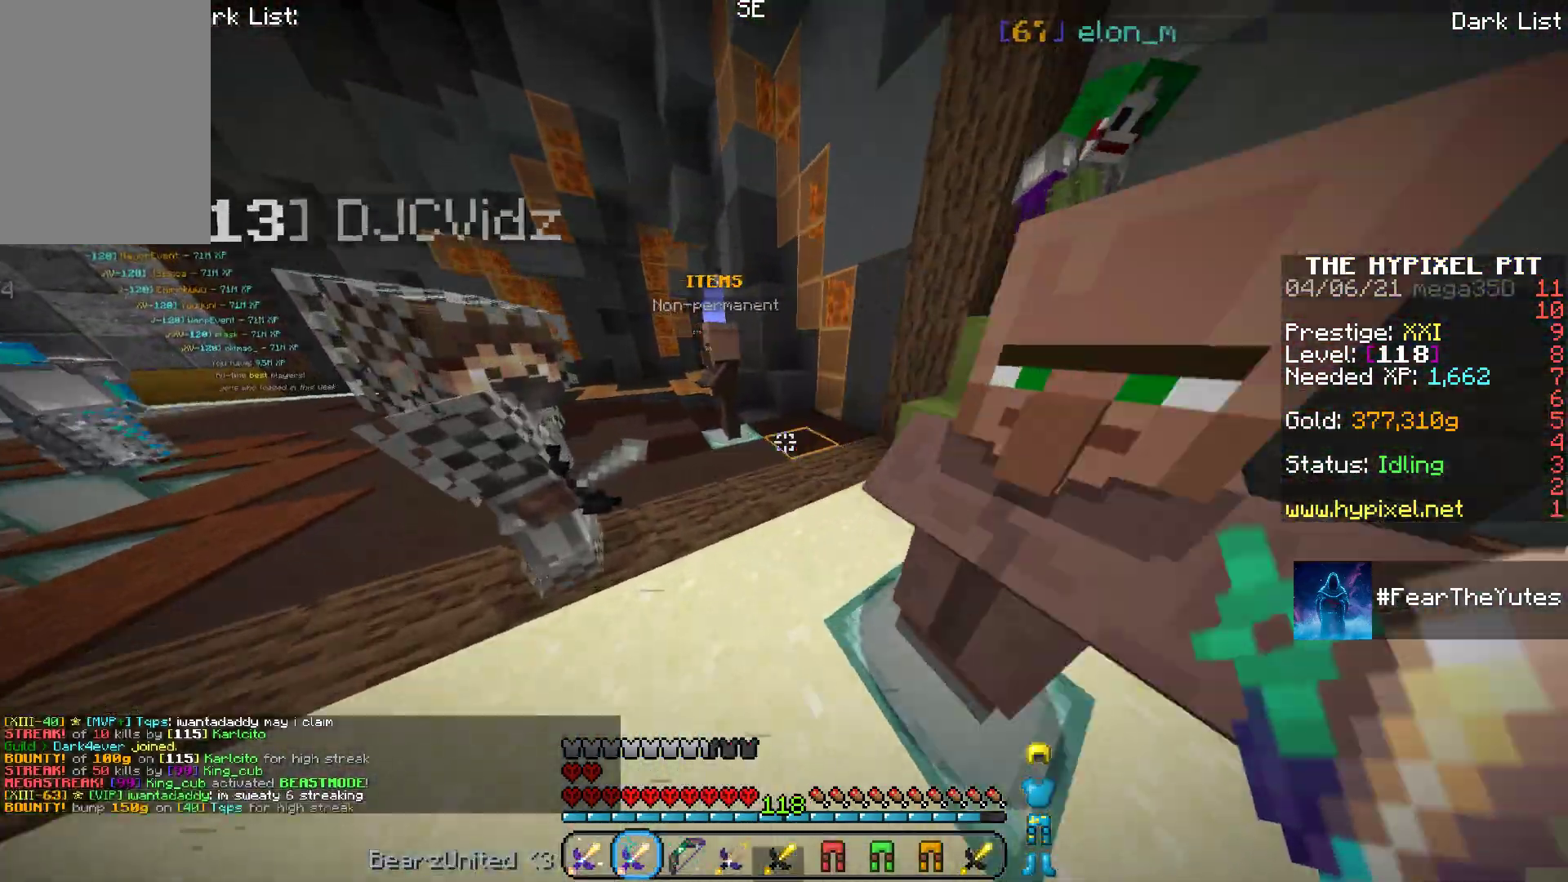
{"keys": ["w"], "mouse": ["right"], "events": [[317, "mouse_right", "down"], [417, "a", "up"]]}